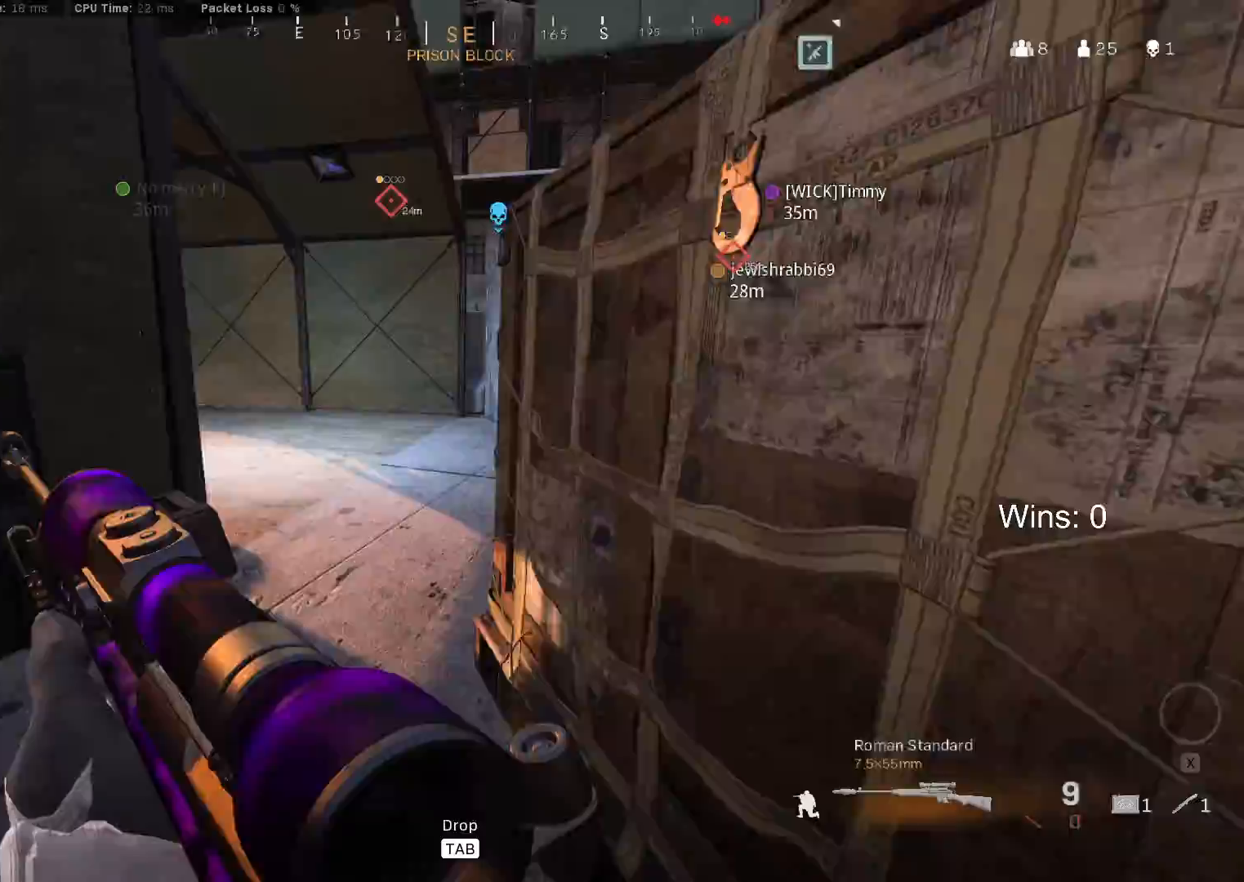
Gameplay with keyboard and mouse; each line is a JSON object with the keys and mouse buttons held at the frame after it. "events" lists presses ("down") and releases ("up") of "1", "2", "3", "4", "5", "a", "alt", "c", "caps_lock", "ctrl", "d", "e", "f", "g", "q", "r", "s", "shift", "space", "t", "tab", "v", "w", "x", "z", "mouse_left", "mouse_wheel" and "mouse_right" between this image and that frame as [ms after this image, input, new state], when the widget could be followed in between. "mouse_left", "mouse_wheel", "mouse_right" = the "left", "wheel", "right" buttons of the "mouse" list. No other keys are recorded. "wheel" means that the mouse wheel is clicked or scrolled. "mouse_move" is the direction in which the mouse moves at that frame (one of eight, or "still"), when it could be read.
{"keys": ["w"], "mouse": [], "mouse_move": "left", "events": [[67, "w", "down"], [117, "shift", "down"], [217, "a", "up"], [267, "shift", "up"], [300, "shift", "down"], [450, "shift", "up"]]}
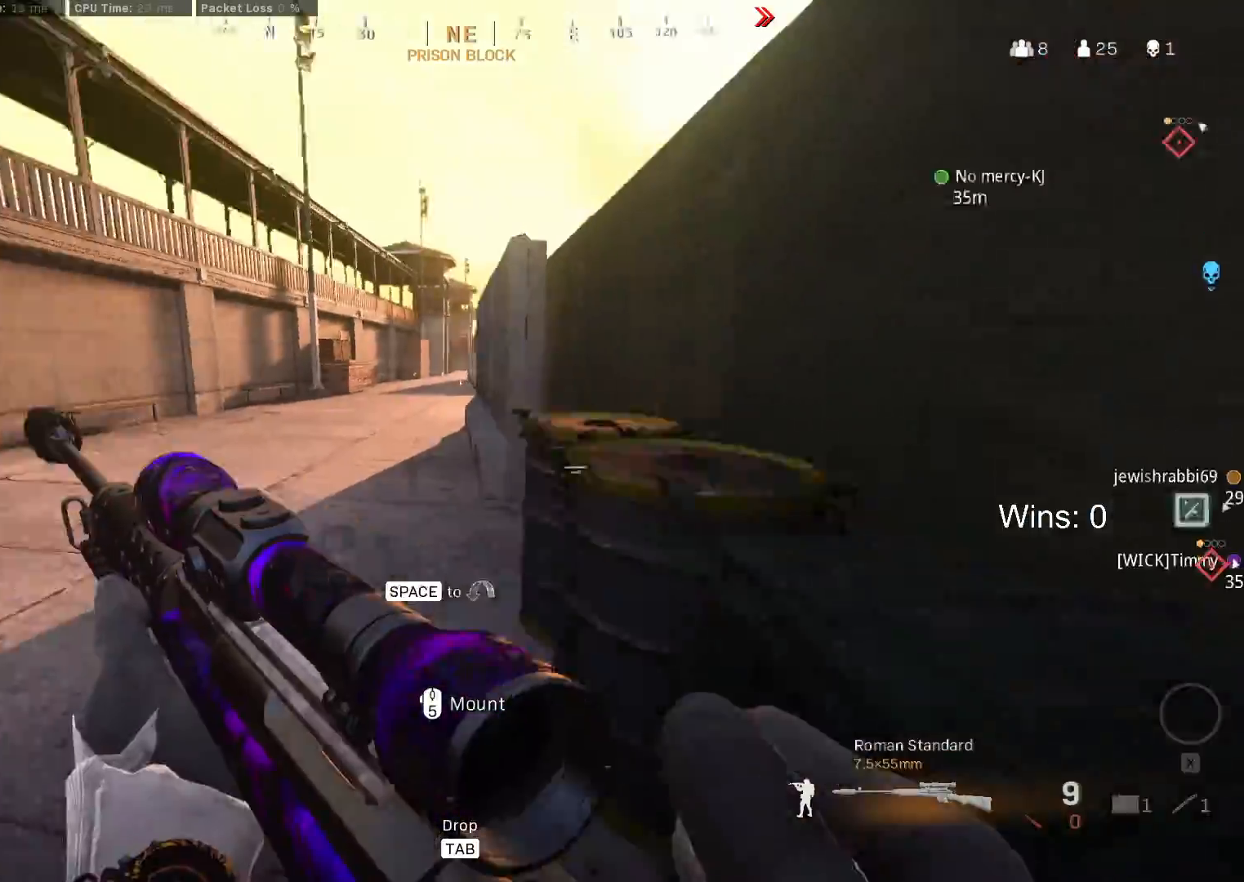
{"keys": ["w"], "mouse": [], "mouse_move": "still", "events": []}
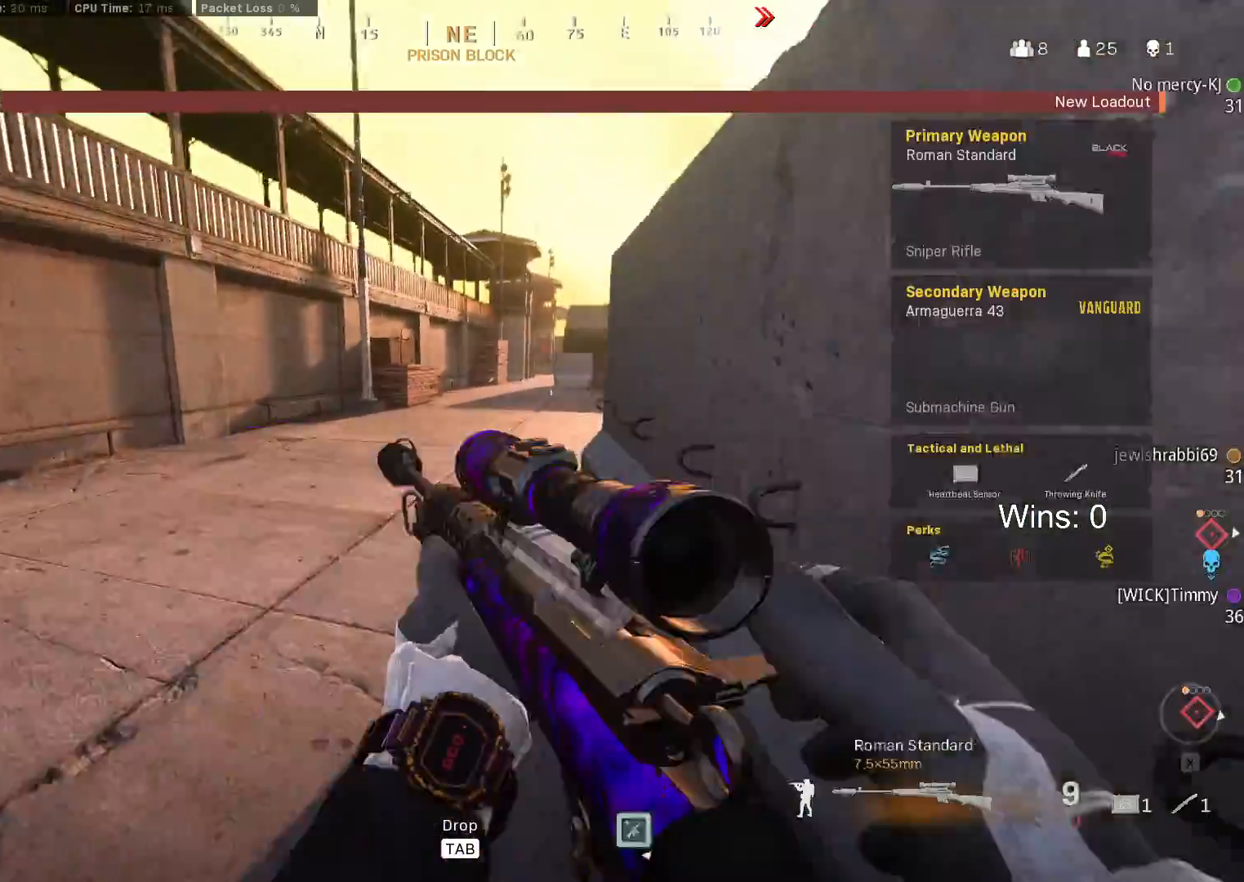
{"keys": ["d"], "mouse": [], "mouse_move": "still", "events": [[17, "d", "down"], [150, "w", "up"]]}
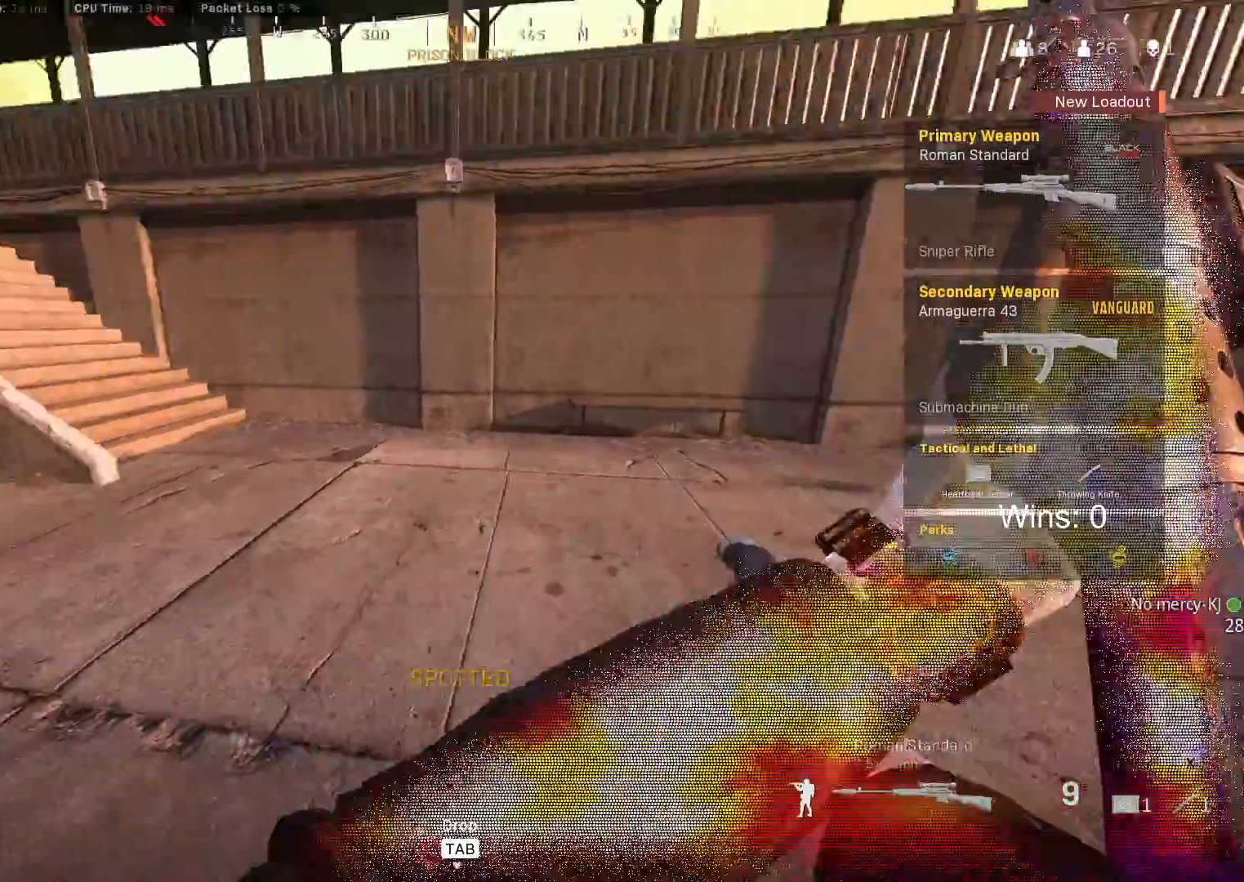
{"keys": ["w"], "mouse": [], "mouse_move": "left", "events": [[217, "d", "up"], [250, "w", "down"]]}
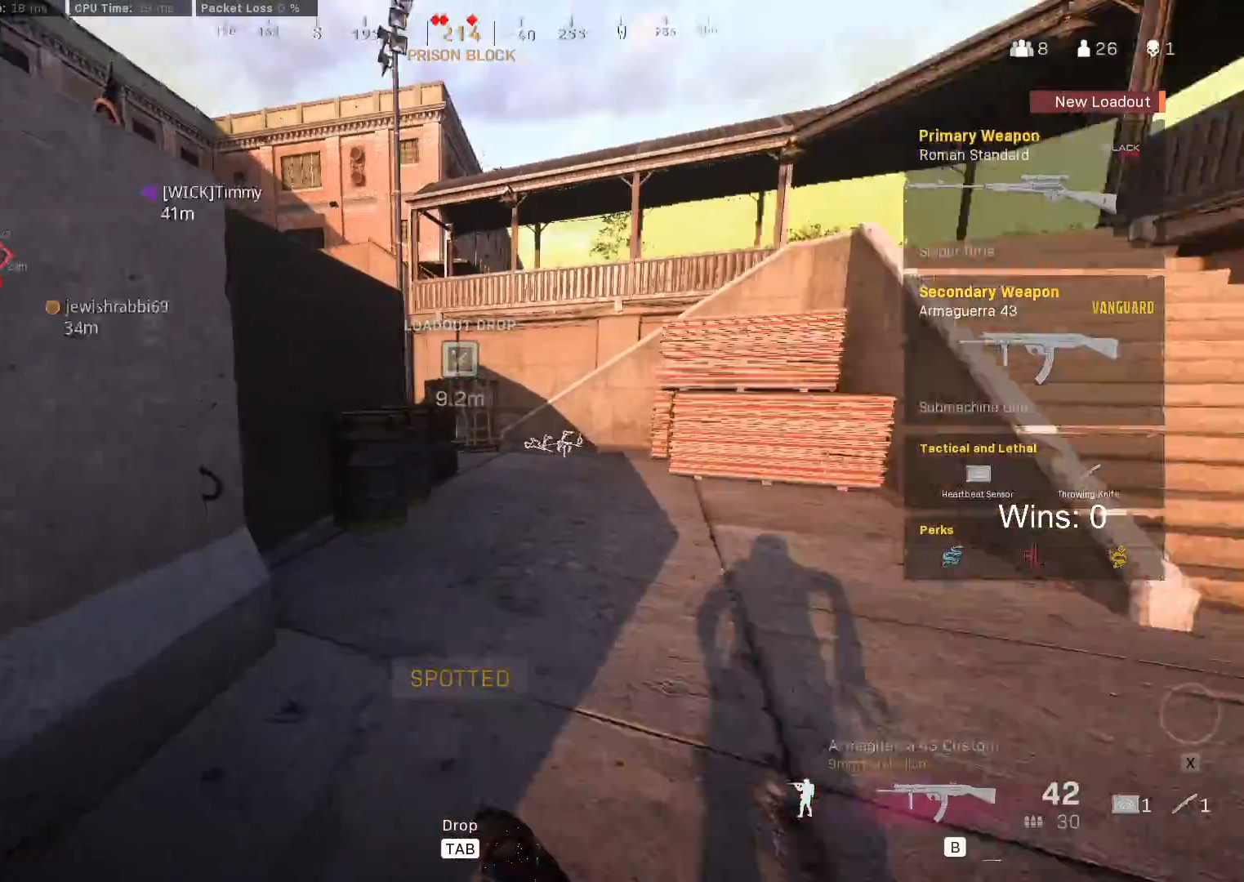
{"keys": ["d", "w"], "mouse": [], "mouse_move": "still", "events": [[33, "d", "down"], [317, "shift", "down"], [467, "shift", "up"]]}
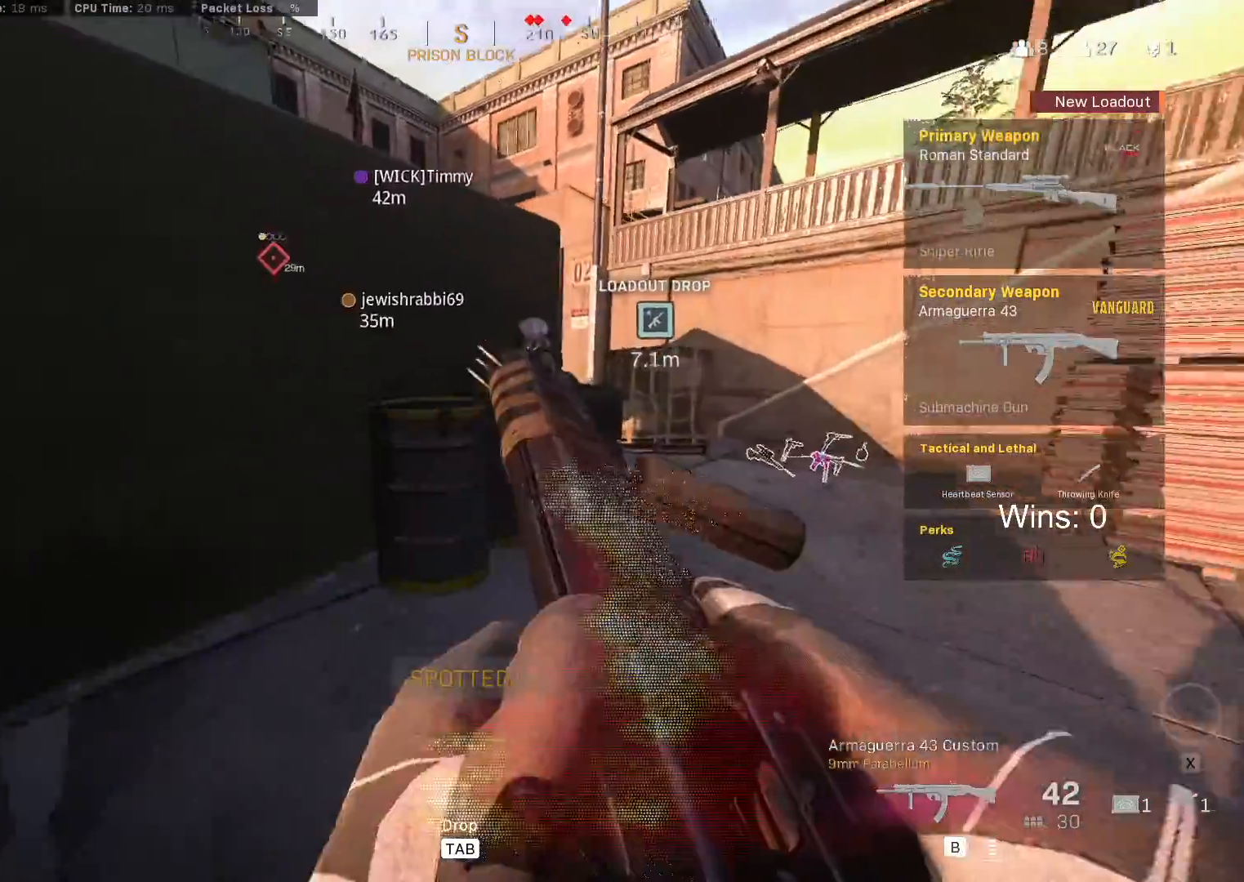
{"keys": ["a"], "mouse": [], "mouse_move": "left", "events": [[50, "w", "up"], [383, "a", "down"], [433, "d", "up"]]}
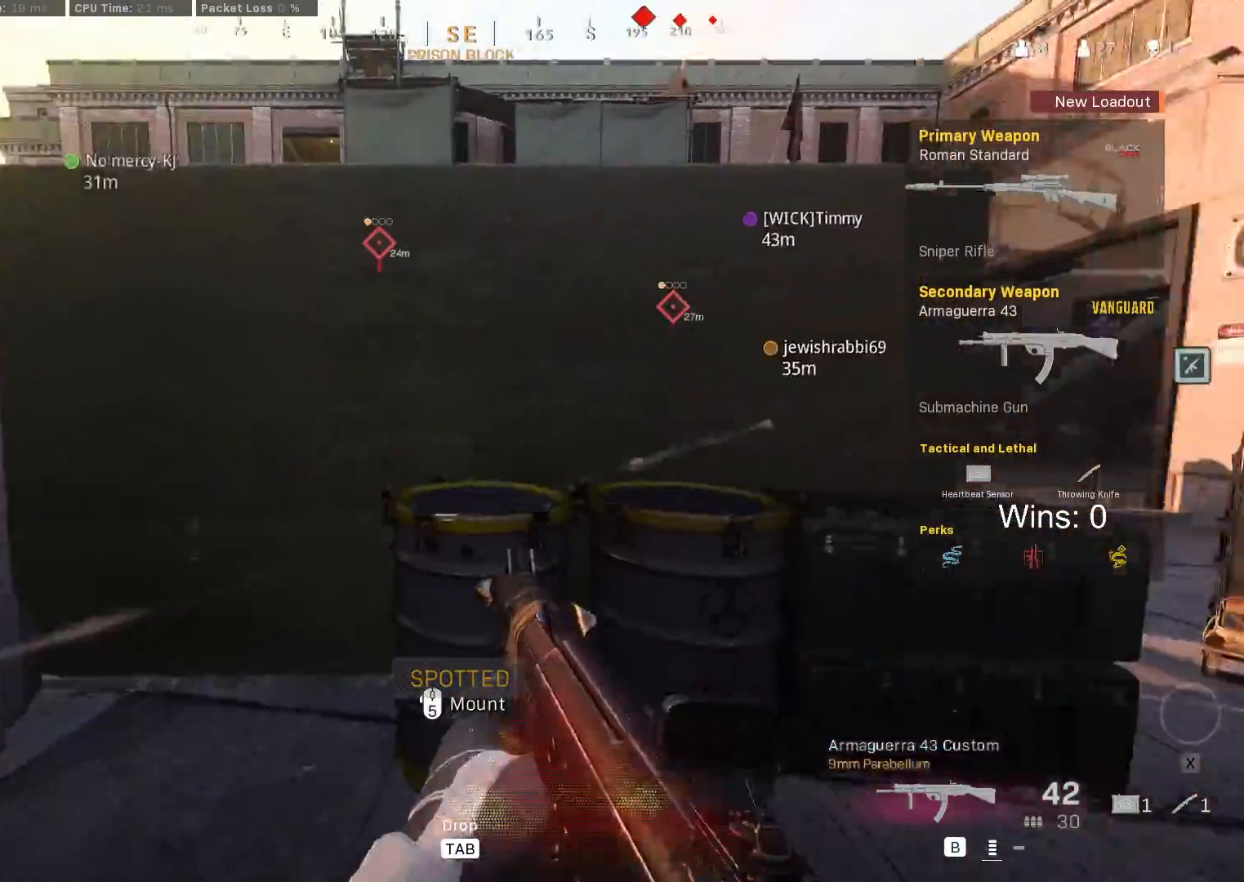
{"keys": ["a", "w"], "mouse": [], "mouse_move": "left", "events": [[250, "q", "down"], [400, "q", "up"], [500, "w", "down"]]}
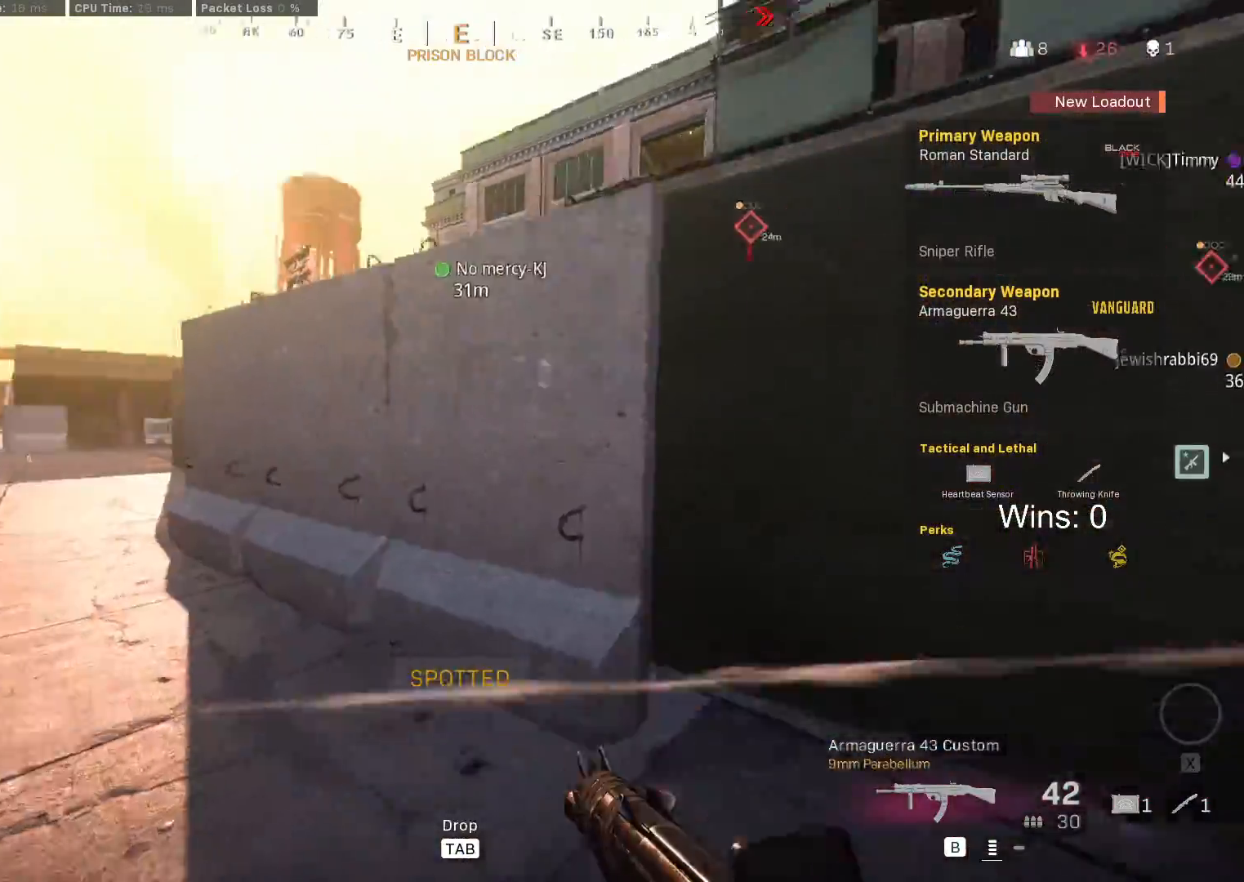
{"keys": ["a"], "mouse": [], "mouse_move": "right", "events": [[83, "shift", "down"], [133, "a", "up"], [233, "a", "down"], [233, "shift", "up"], [317, "w", "up"]]}
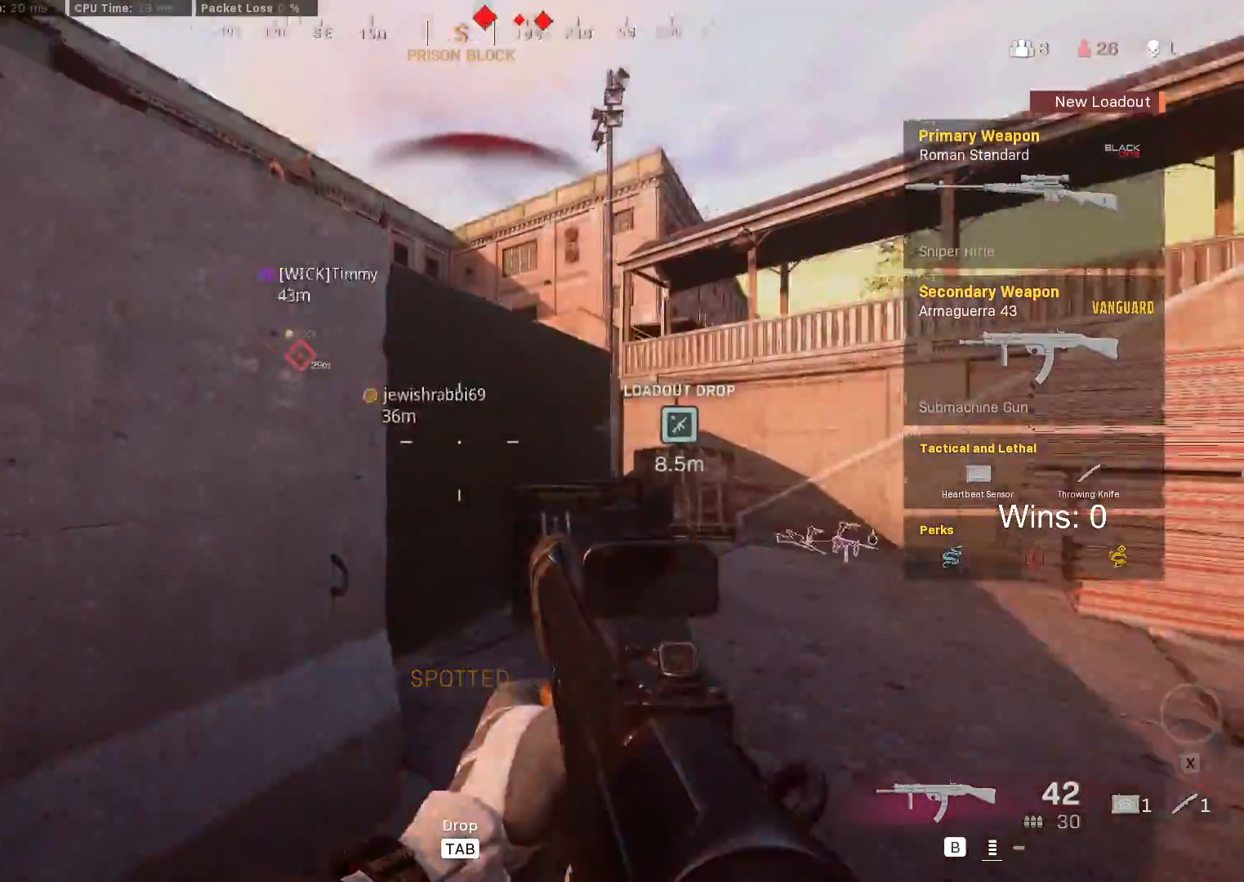
{"keys": [], "mouse": [], "mouse_move": "still"}
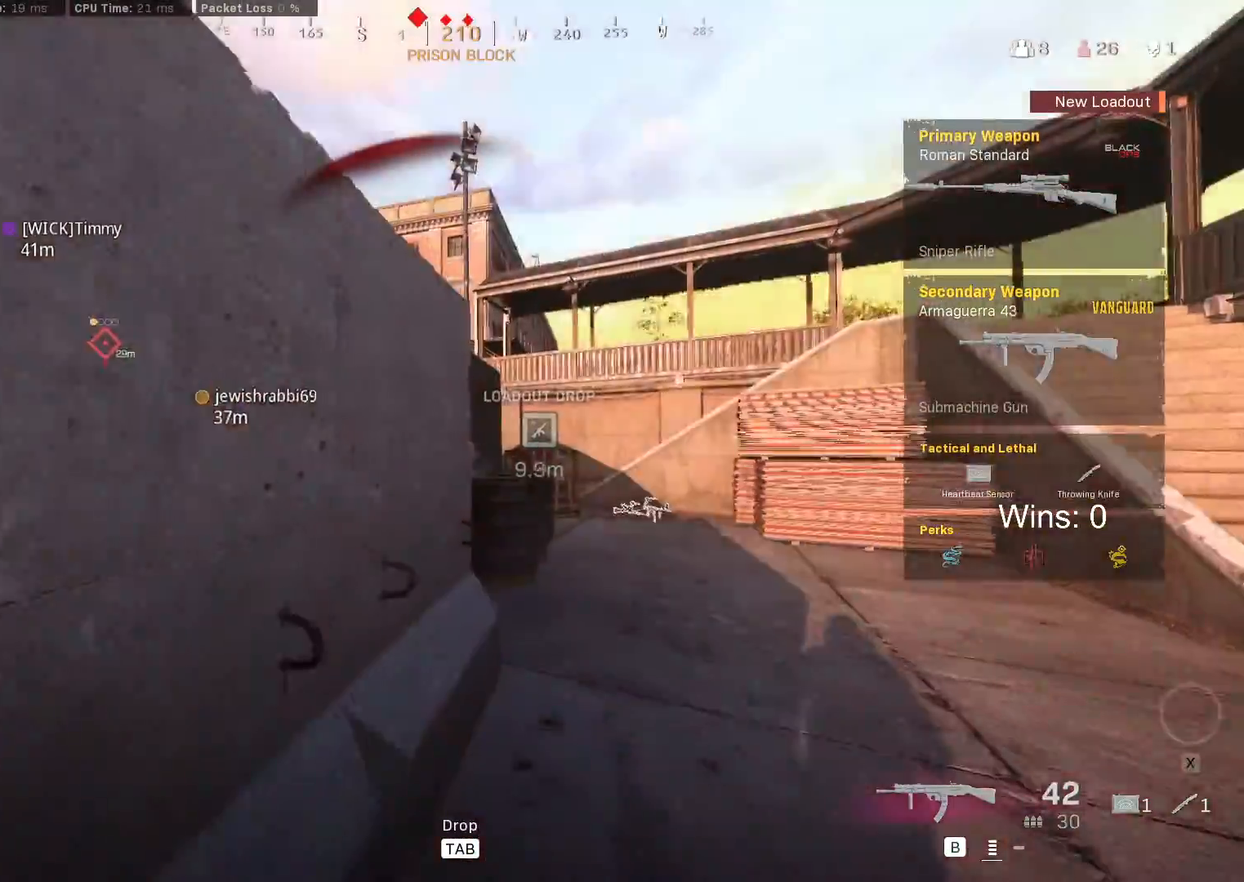
{"keys": [], "mouse": [], "mouse_move": "still", "events": [[167, "d", "down"], [350, "d", "up"]]}
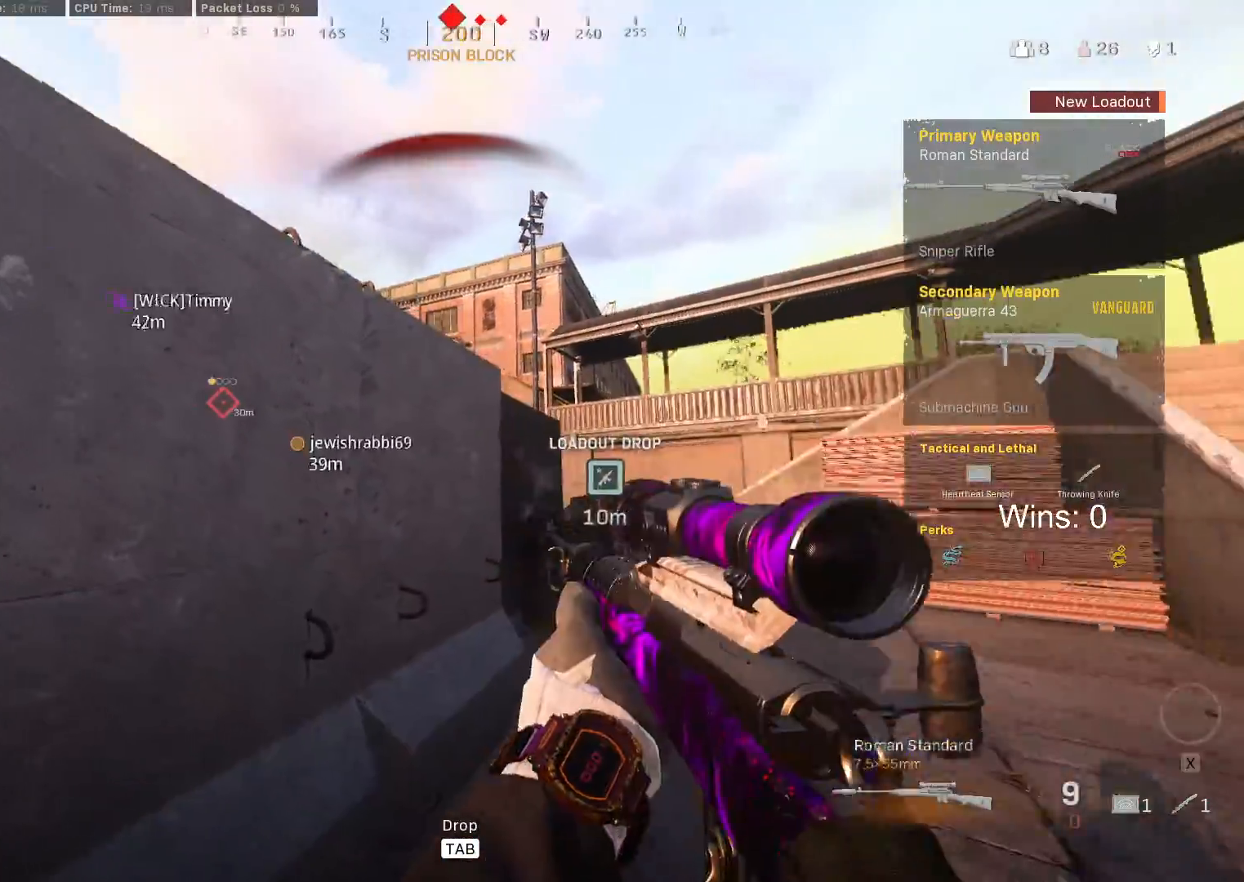
{"keys": ["d", "s"], "mouse": [], "mouse_move": "still", "events": [[83, "d", "down"], [417, "s", "down"]]}
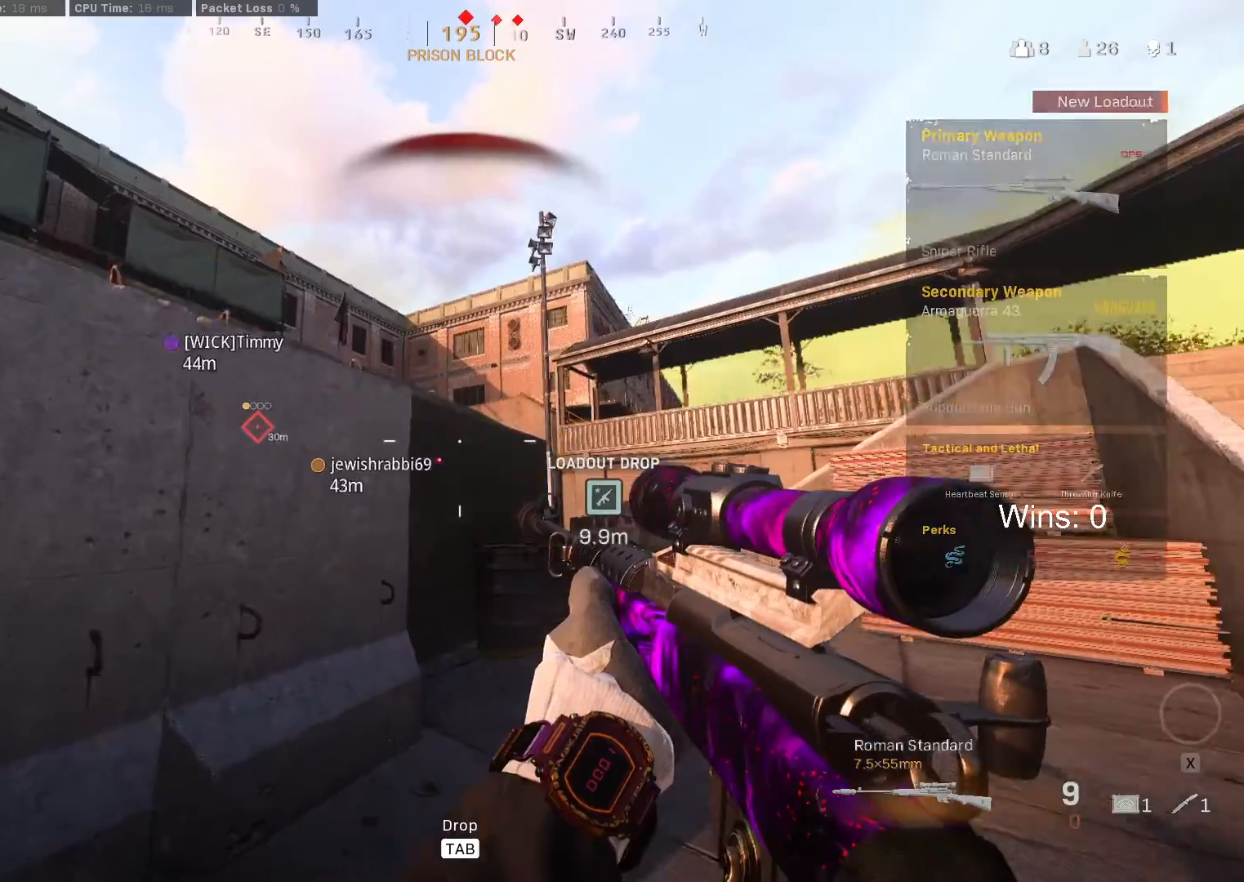
{"keys": ["d"], "mouse": [], "mouse_move": "still", "events": [[50, "d", "up"], [200, "s", "up"], [333, "d", "down"]]}
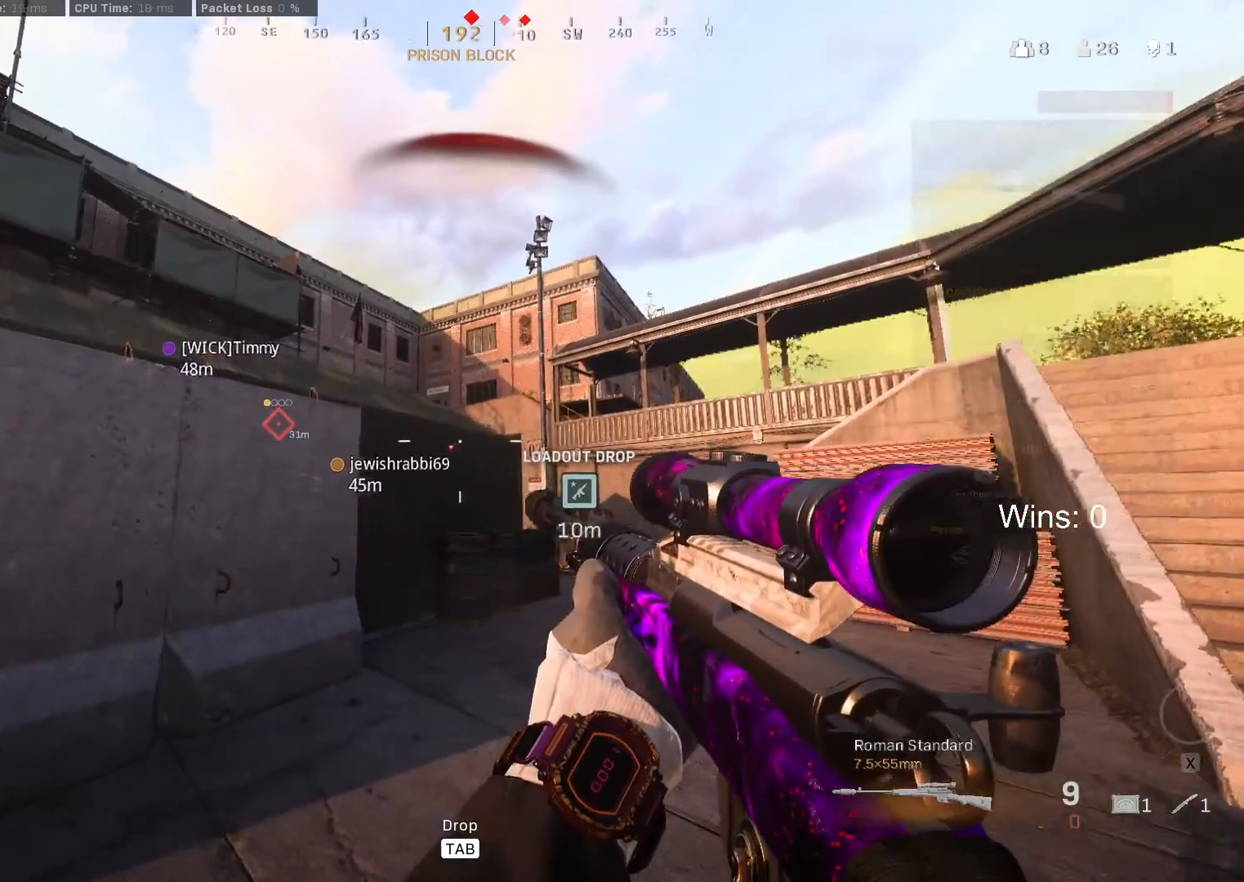
{"keys": ["d"], "mouse": ["right"], "mouse_move": "still", "events": [[400, "mouse_right", "down"]]}
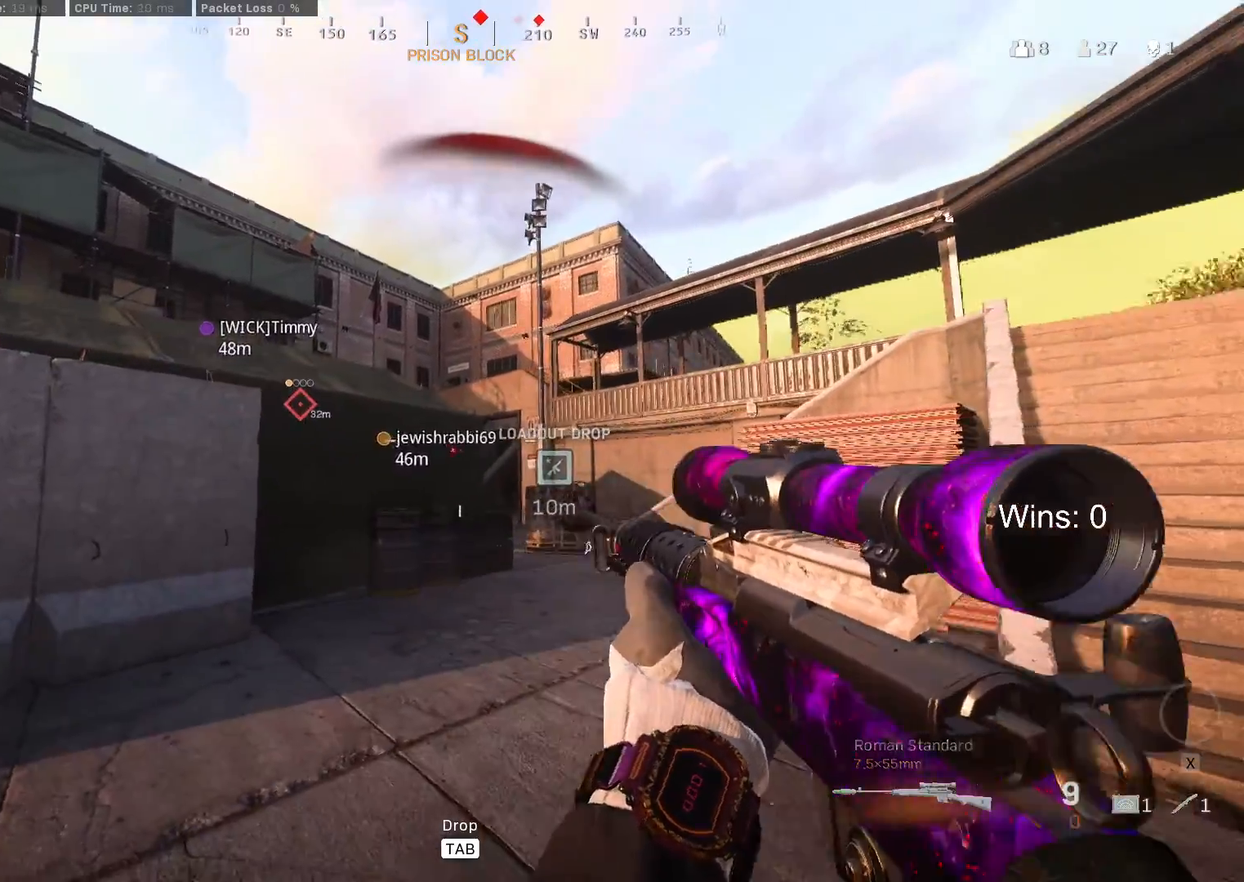
{"keys": ["d"], "mouse": ["right"], "mouse_move": "still", "events": []}
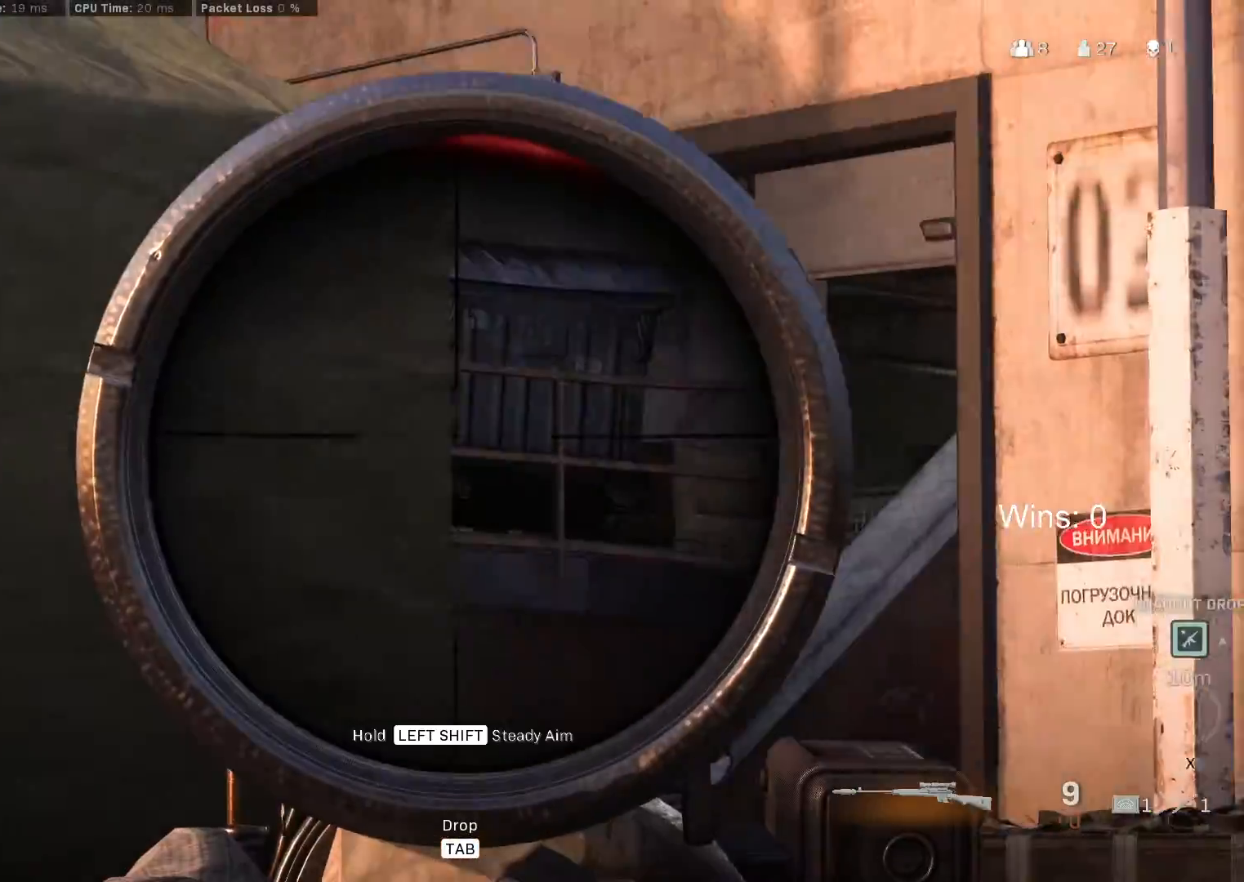
{"keys": ["d"], "mouse": ["right"], "mouse_move": "left", "events": [[200, "d", "up"], [333, "d", "down"]]}
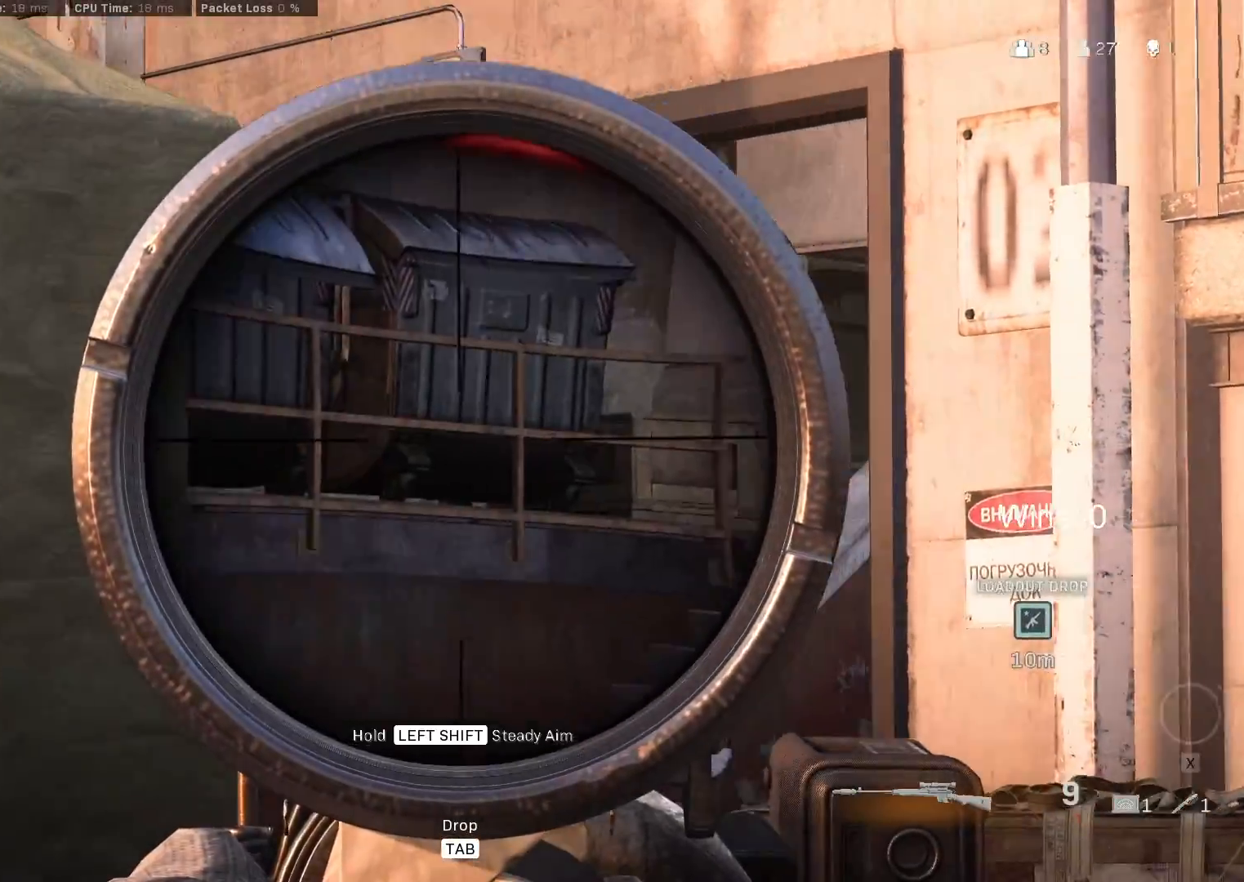
{"keys": ["d"], "mouse": [], "mouse_move": "still", "events": [[350, "mouse_right", "up"]]}
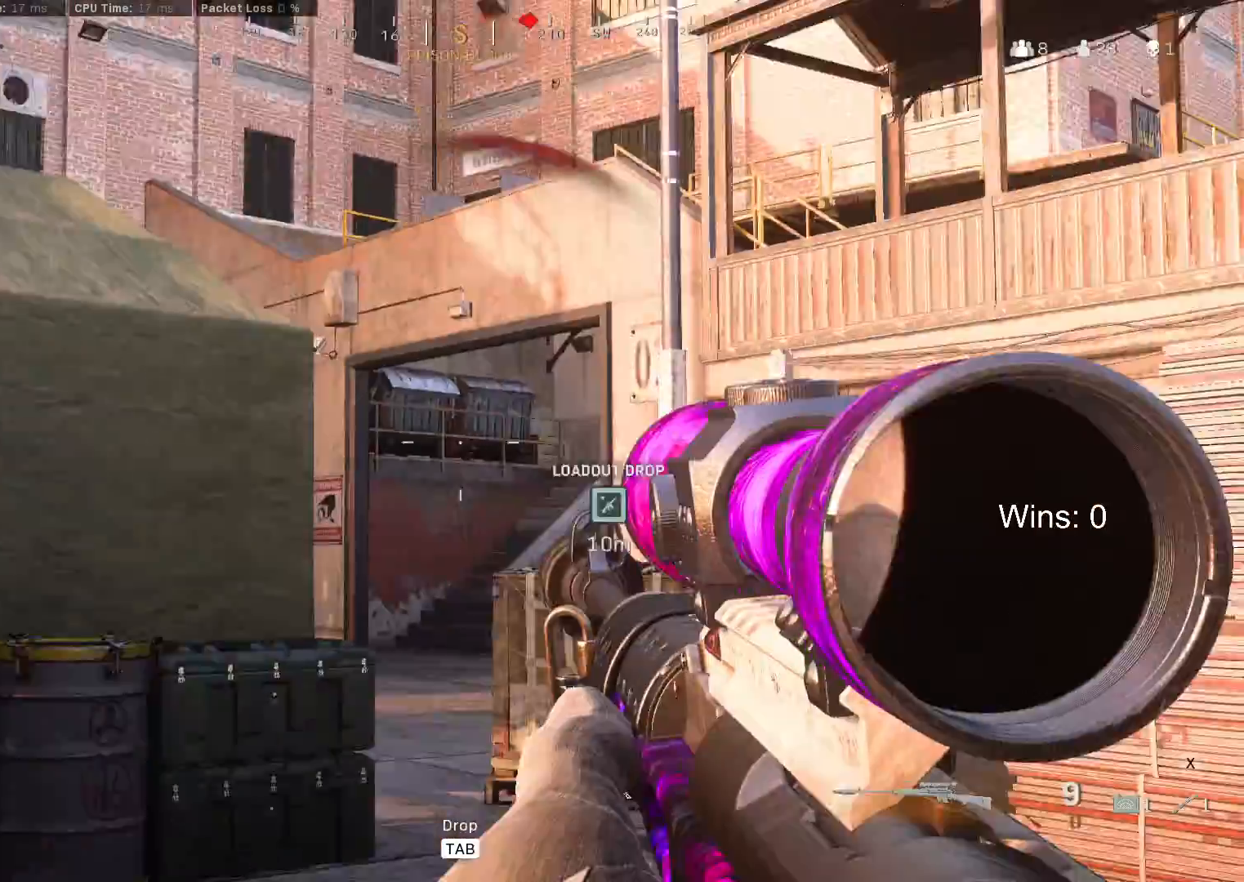
{"keys": ["a"], "mouse": [], "mouse_move": "still", "events": [[83, "a", "down"], [83, "d", "up"]]}
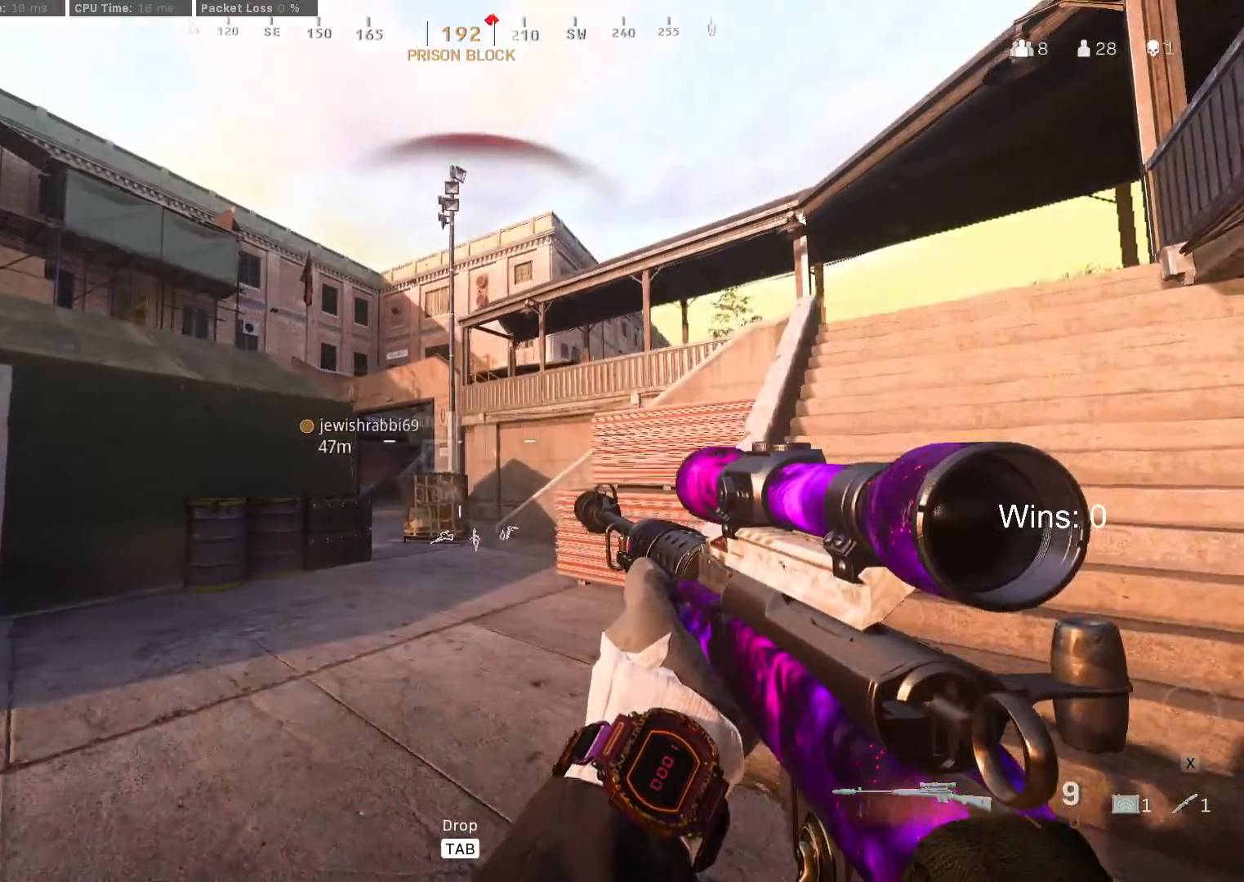
{"keys": ["a"], "mouse": ["right"], "mouse_move": "still", "events": [[100, "mouse_right", "down"]]}
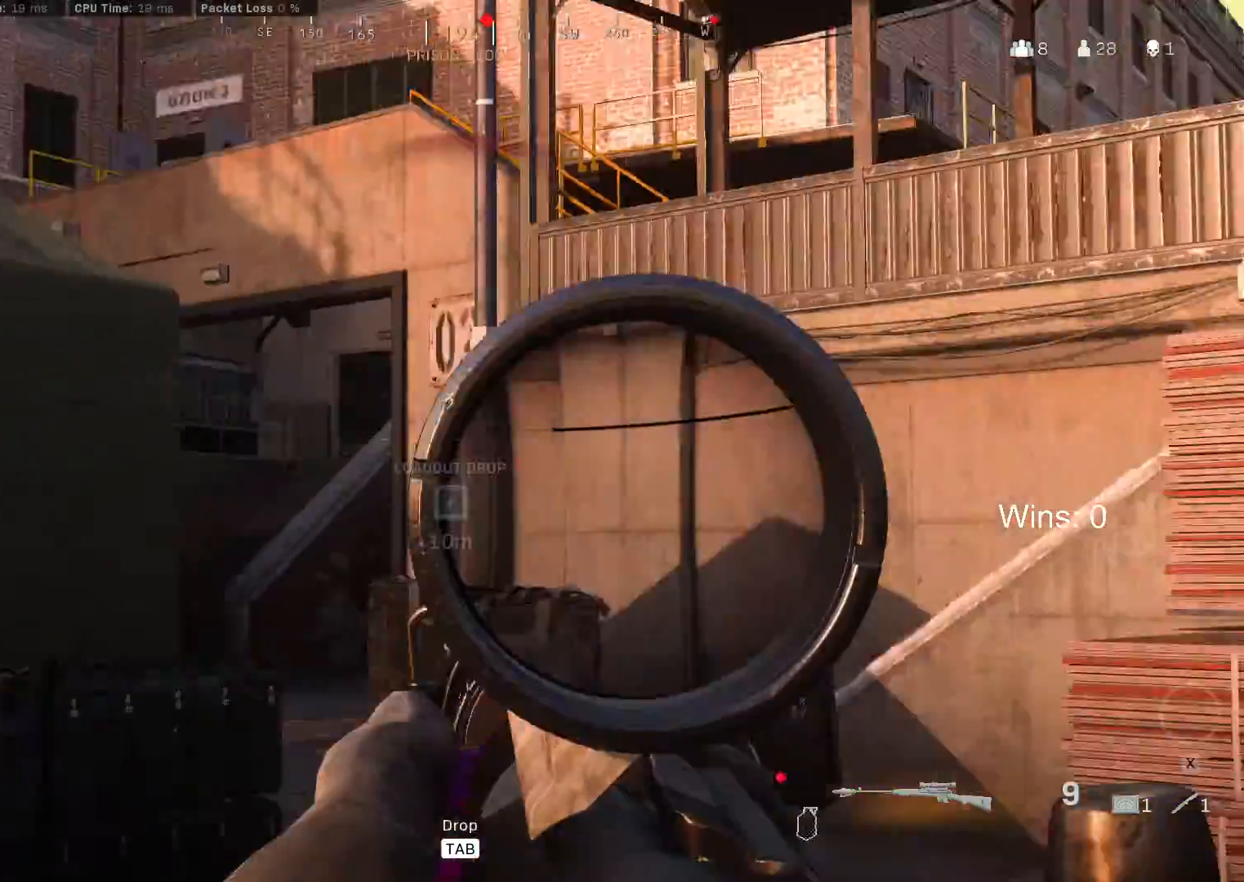
{"keys": ["a"], "mouse": ["right"], "mouse_move": "still", "events": [[167, "a", "up"], [350, "a", "down"]]}
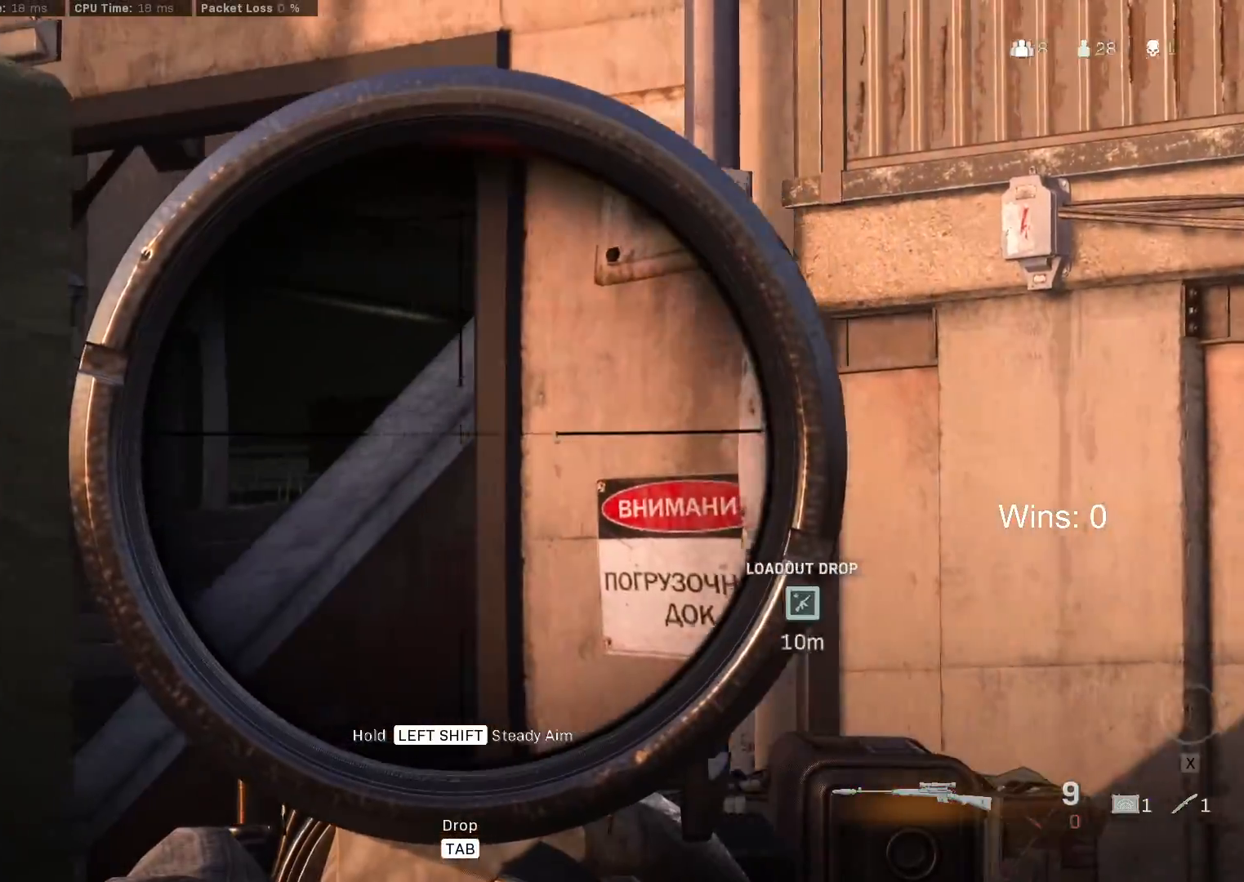
{"keys": ["a"], "mouse": ["right"], "mouse_move": "still", "events": [[233, "a", "up"], [417, "a", "down"]]}
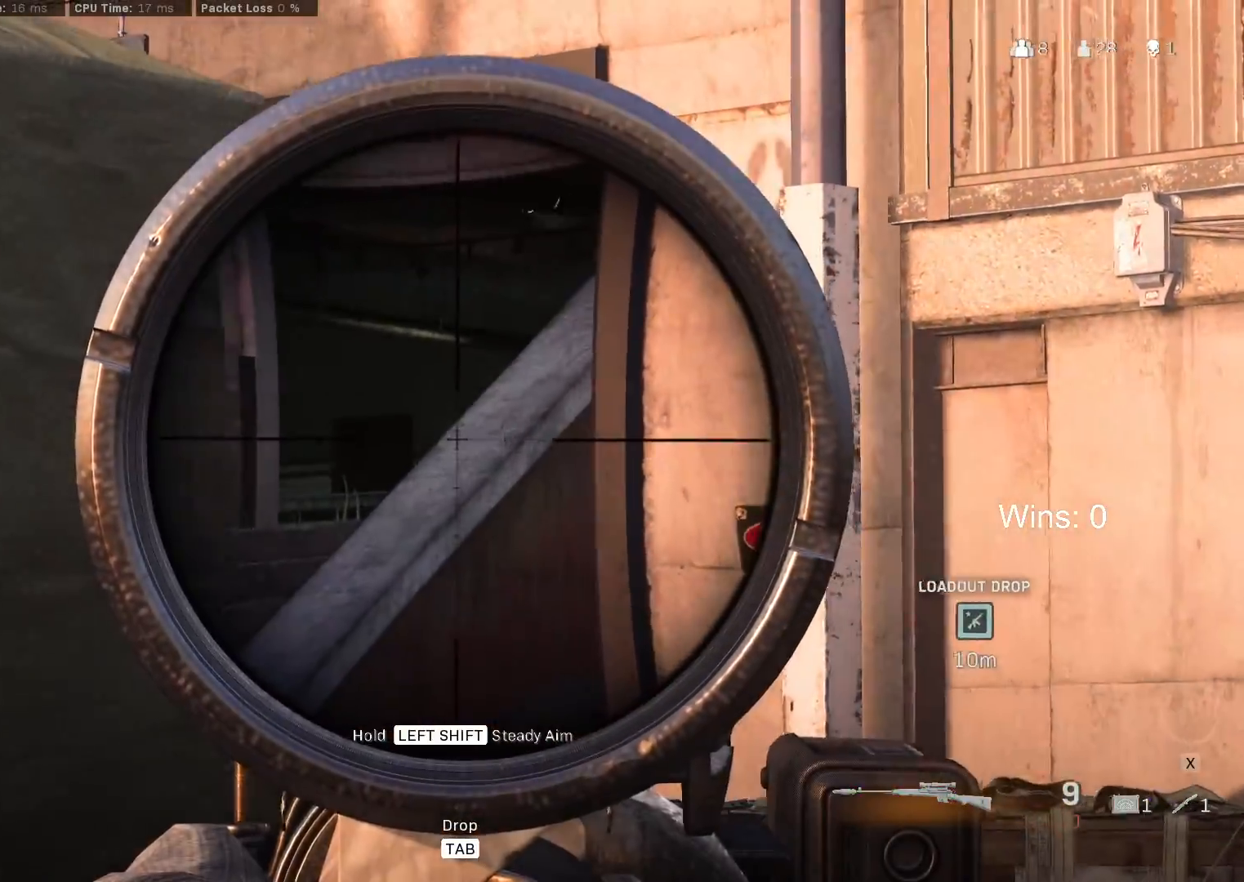
{"keys": ["a"], "mouse": ["right"], "mouse_move": "still", "events": [[200, "a", "up"], [383, "a", "down"]]}
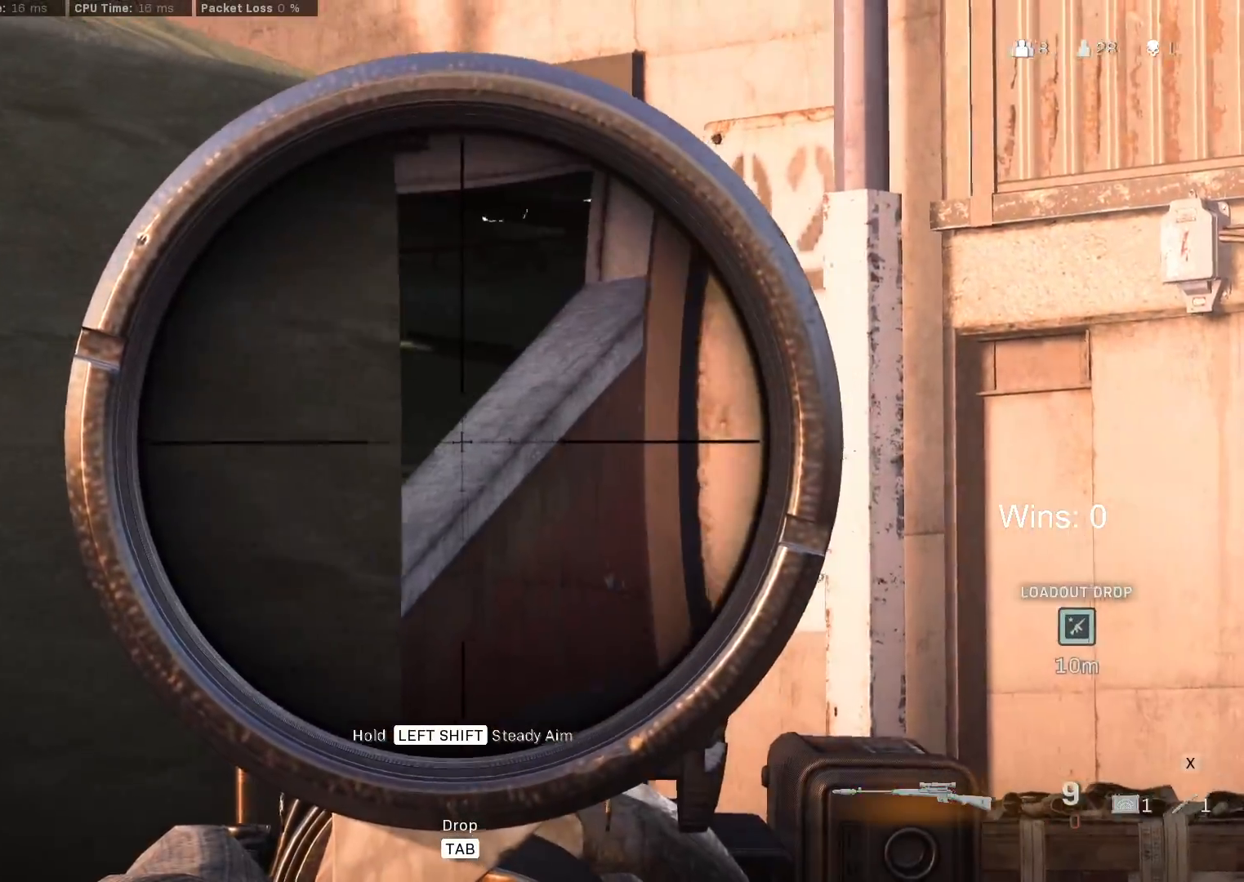
{"keys": ["d"], "mouse": ["right"], "mouse_move": "still", "events": [[67, "a", "up"], [350, "d", "down"]]}
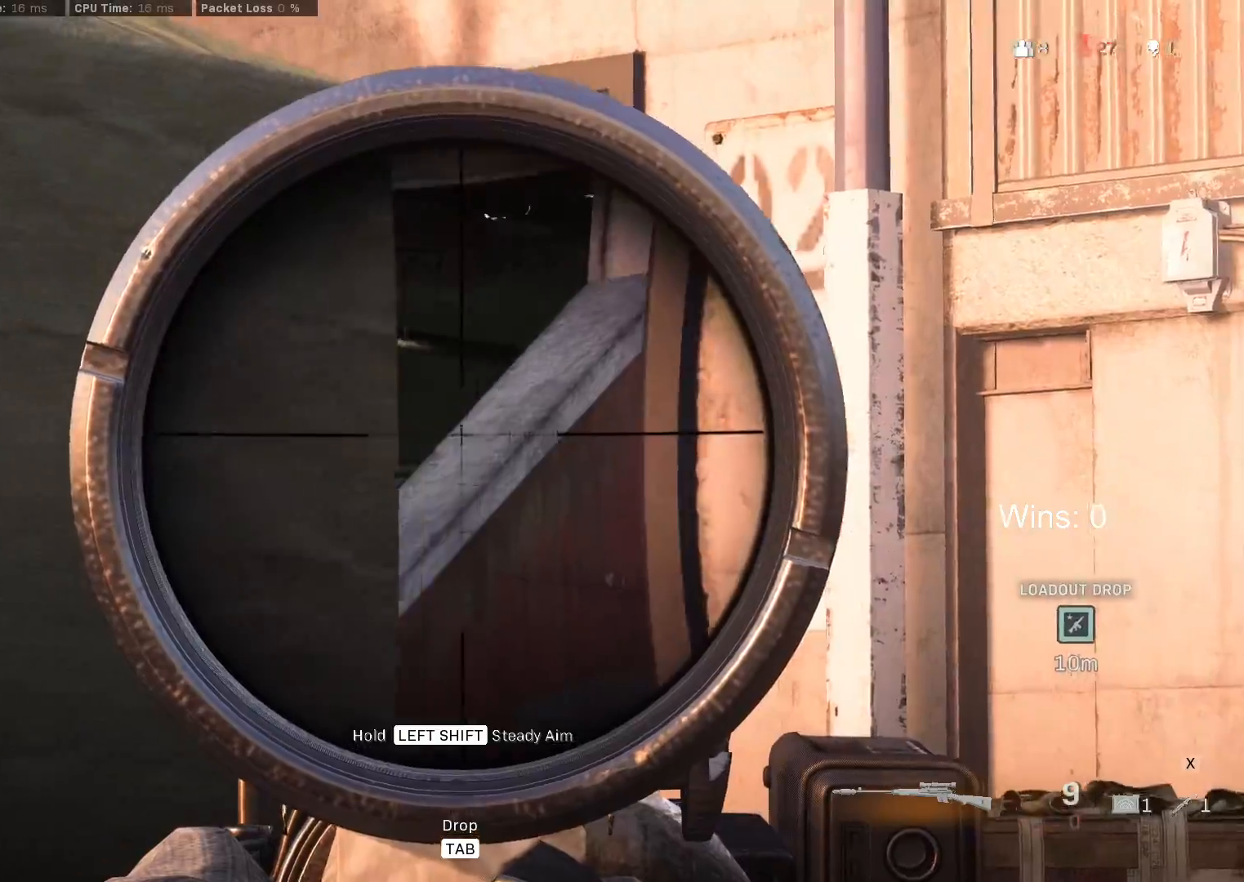
{"keys": [], "mouse": ["right"], "mouse_move": "still", "events": [[133, "d", "up"], [417, "alt", "down"], [500, "alt", "up"]]}